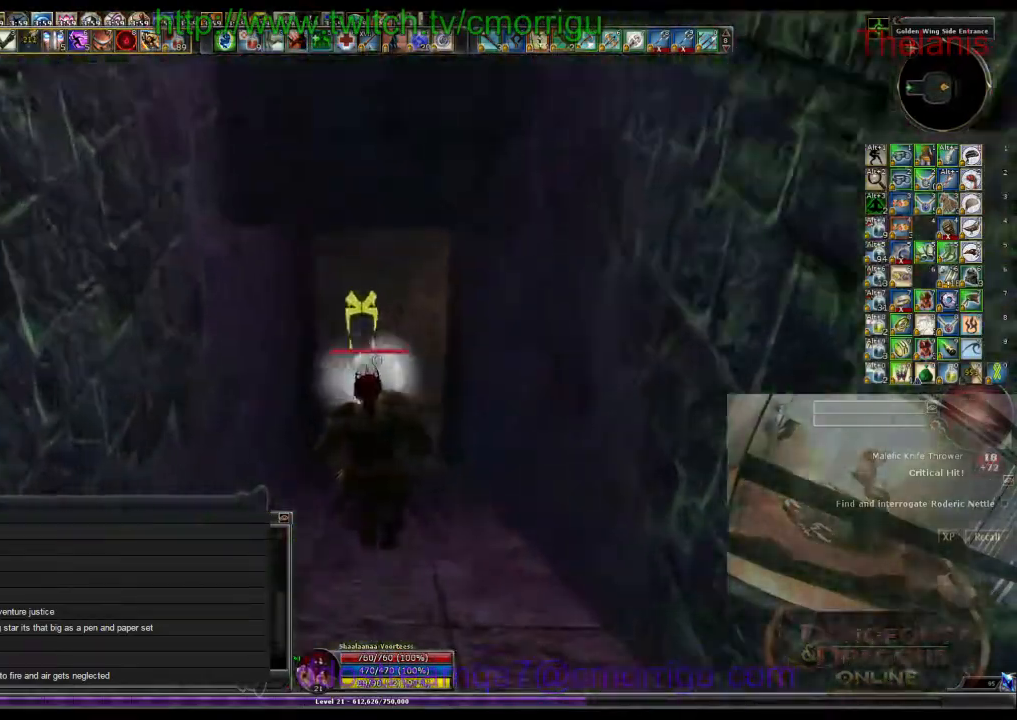
Gameplay with keyboard; each line is a JSON object with the keys held at the frame after it. "events" lists presses ("down") and releases ("up") of ".", "/", "0", "1", "2", "3", "4", "5", "6", "7", "8", "9", "a", "b", "backslash", "backspace", "c", "caps_lock", "comma", "ctrl_l", "ctrl_r", "d", "e", "equals", "escape", "f", "f1", "f10", "f11", "f12", "f2", "f3", "f4", "f5", "f6", "f7", "f8", "f9", "g", "h", "i", "j", "k", "l", "lbracket", "m", "minus", "n", "o", "p", "q", "quote", "r", "rbracket", "return", "s", "semicolon", "shift_l", "shift_r", "space", "t", "tab", "tilde", "u", "v", "w", "x", "y" and "z" between this image and that frame as [ms after this image, input, new state], when the widget could be followed in between. No other keys are recorded. Mouse input is not recorded.
{"keys": ["w"], "events": []}
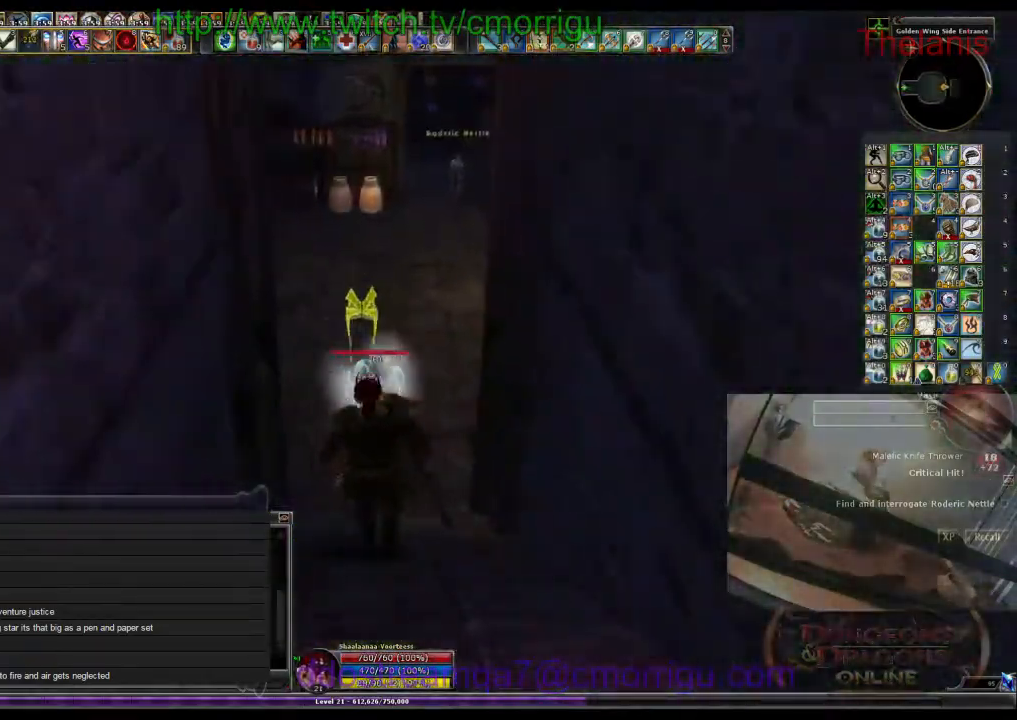
{"keys": ["w"], "events": []}
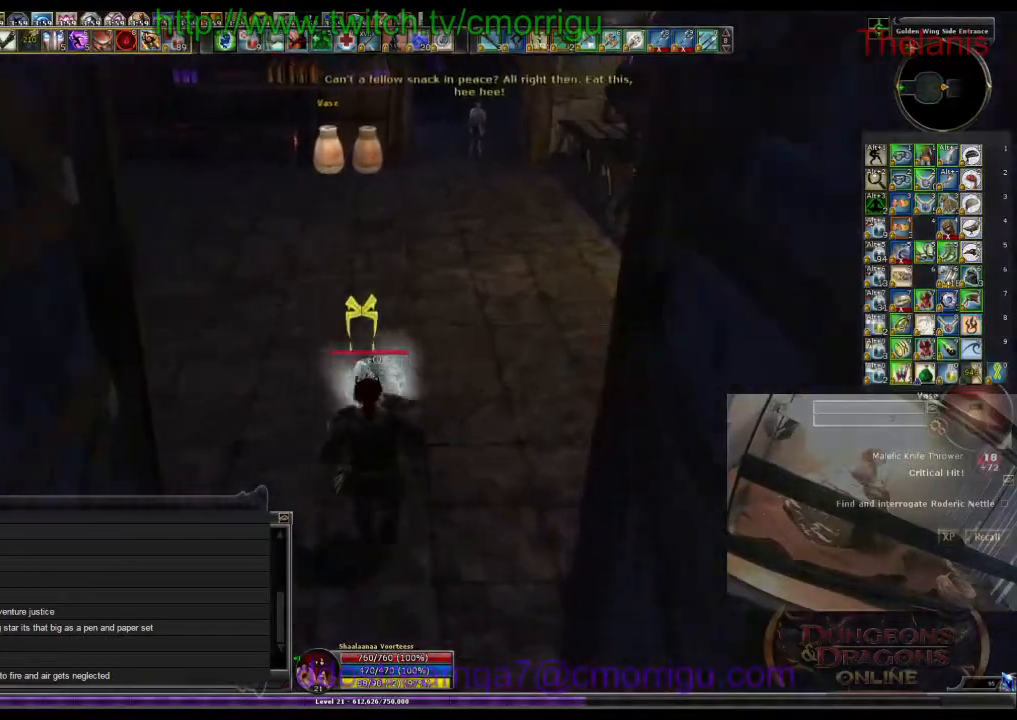
{"keys": ["w"], "events": []}
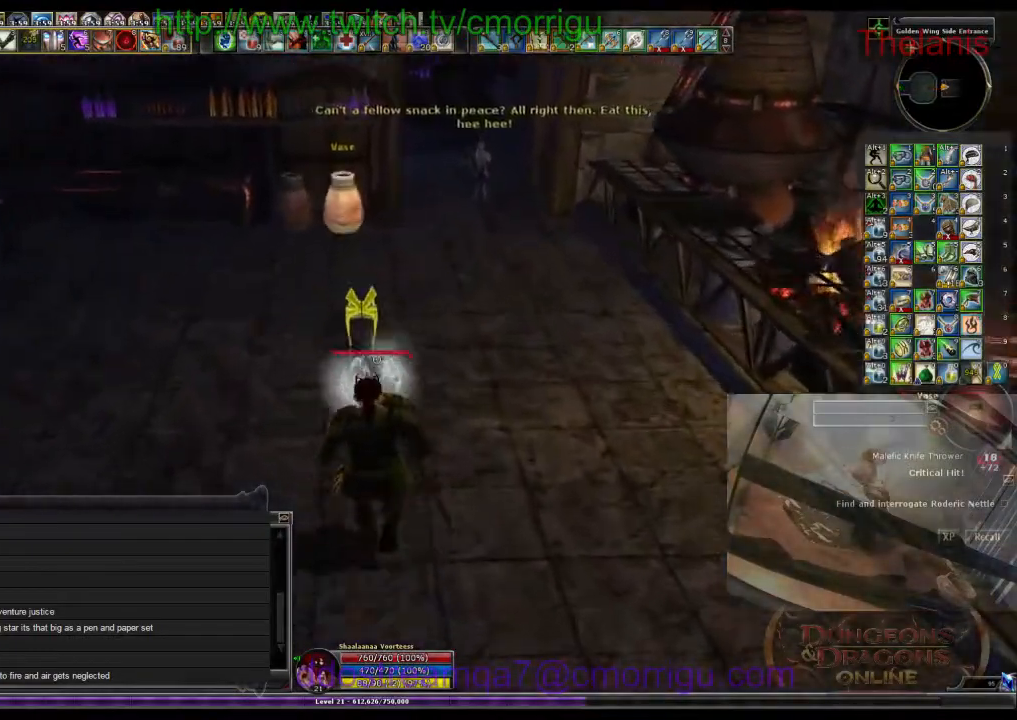
{"keys": ["w"], "events": []}
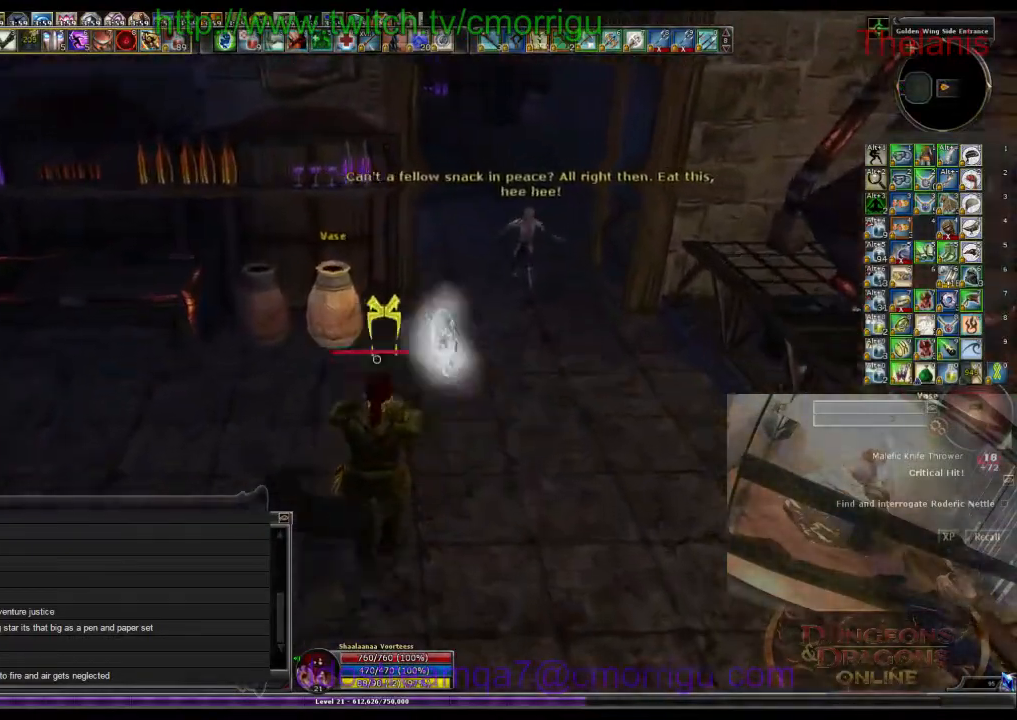
{"keys": ["w"], "events": [[33, "d", "down"], [400, "d", "up"]]}
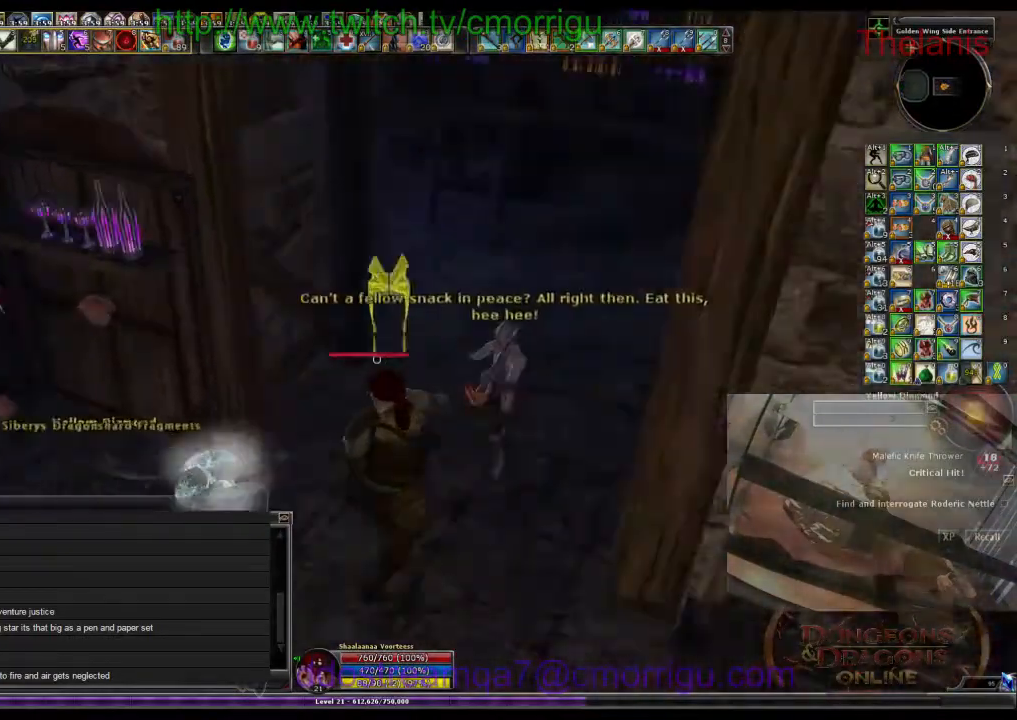
{"keys": ["d", "w"], "events": [[167, "d", "down"]]}
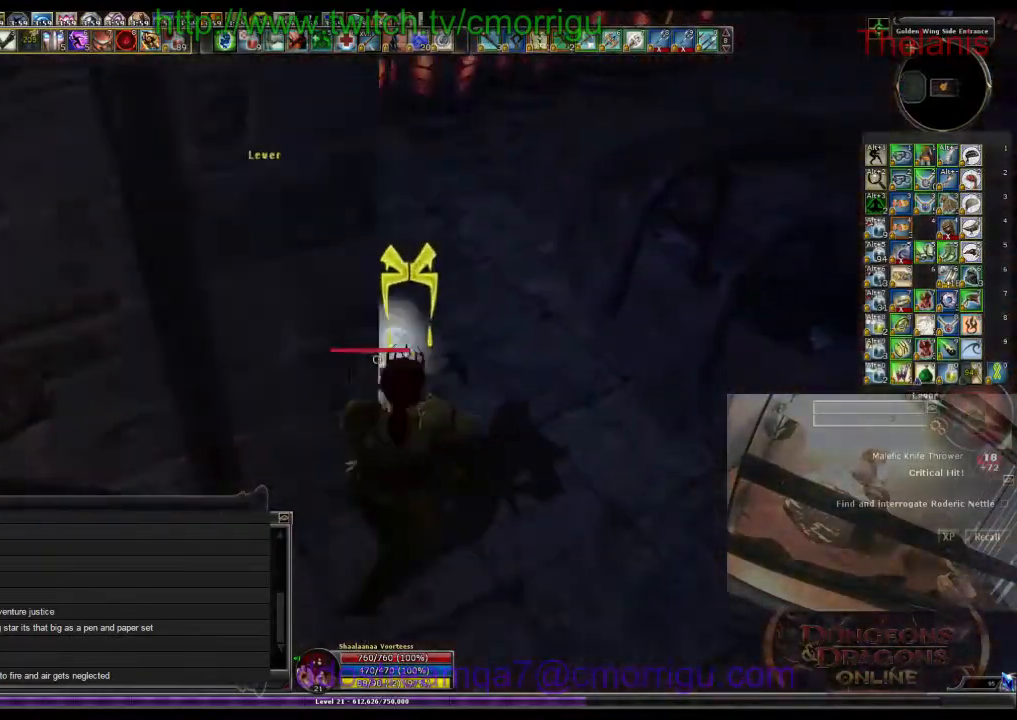
{"keys": [], "events": [[67, "d", "up"], [167, "w", "up"], [233, "e", "down"], [400, "e", "up"]]}
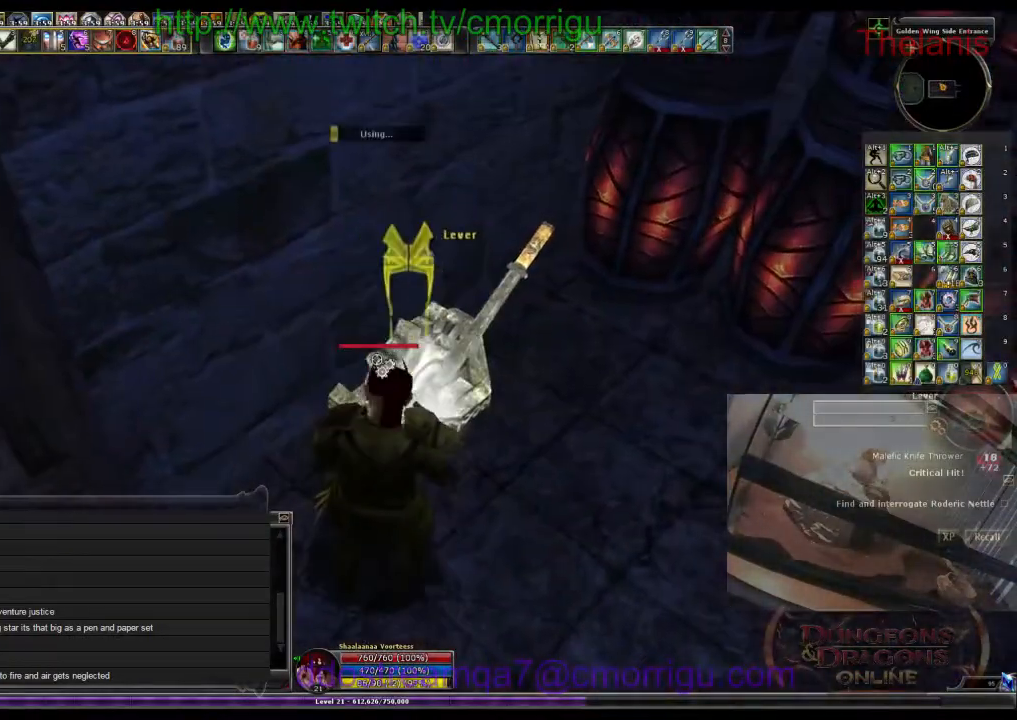
{"keys": [], "events": []}
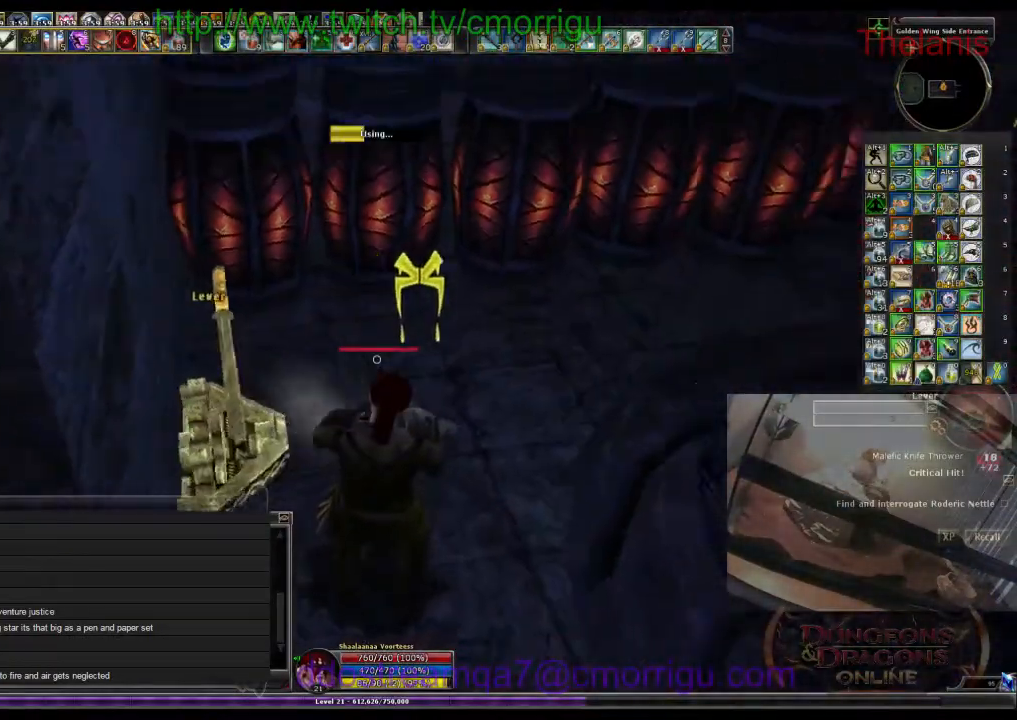
{"keys": [], "events": []}
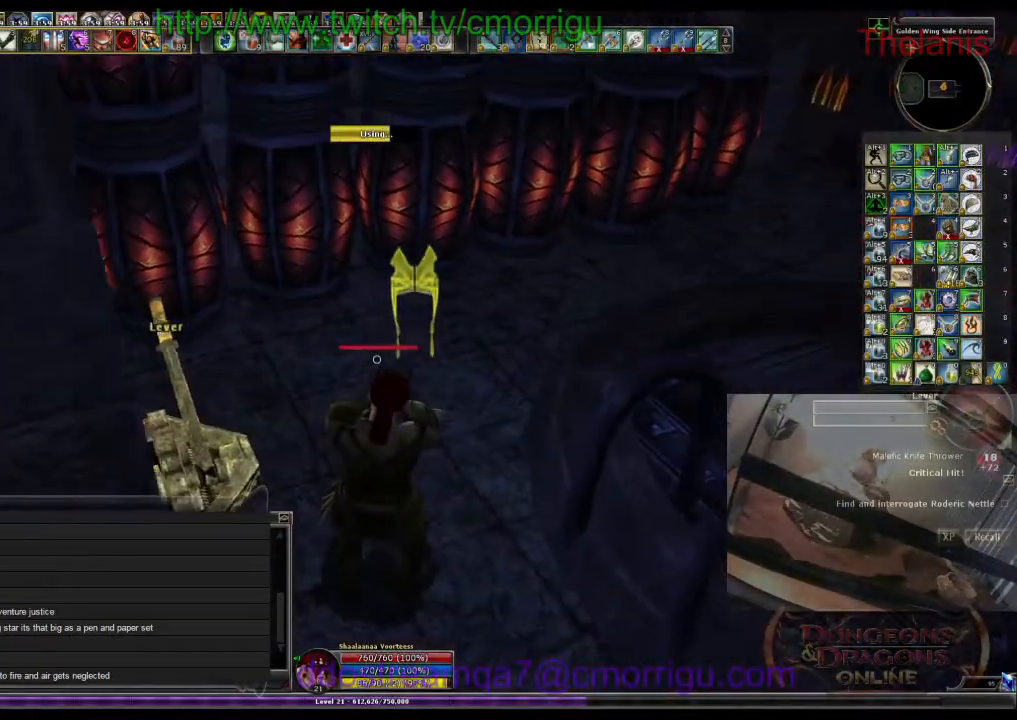
{"keys": [], "events": []}
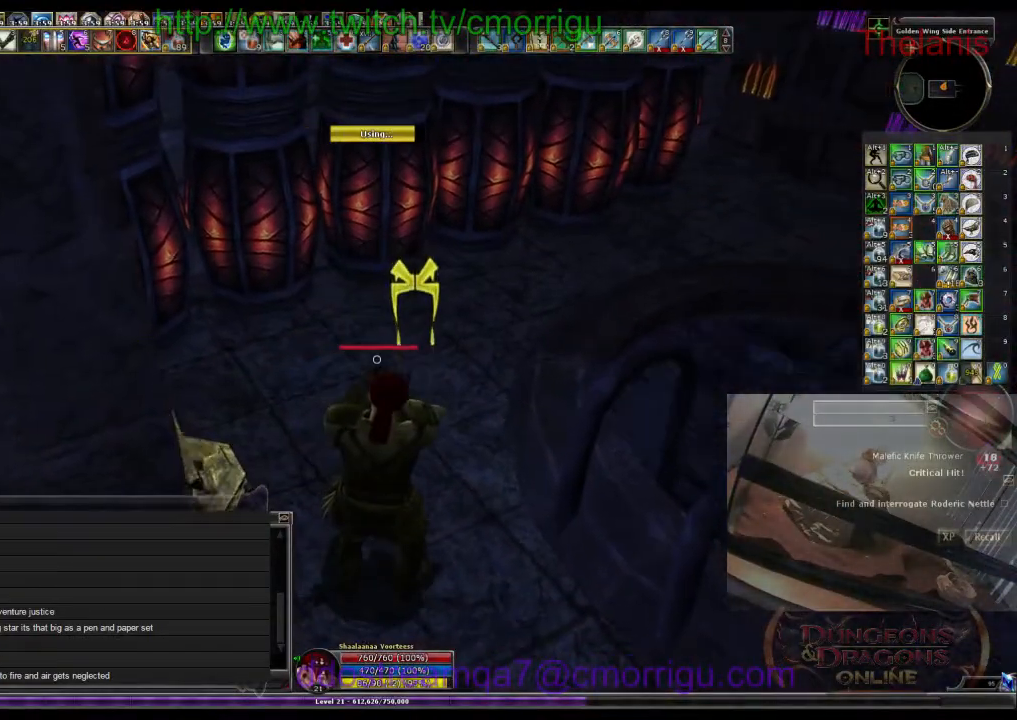
{"keys": ["w"], "events": [[67, "w", "down"]]}
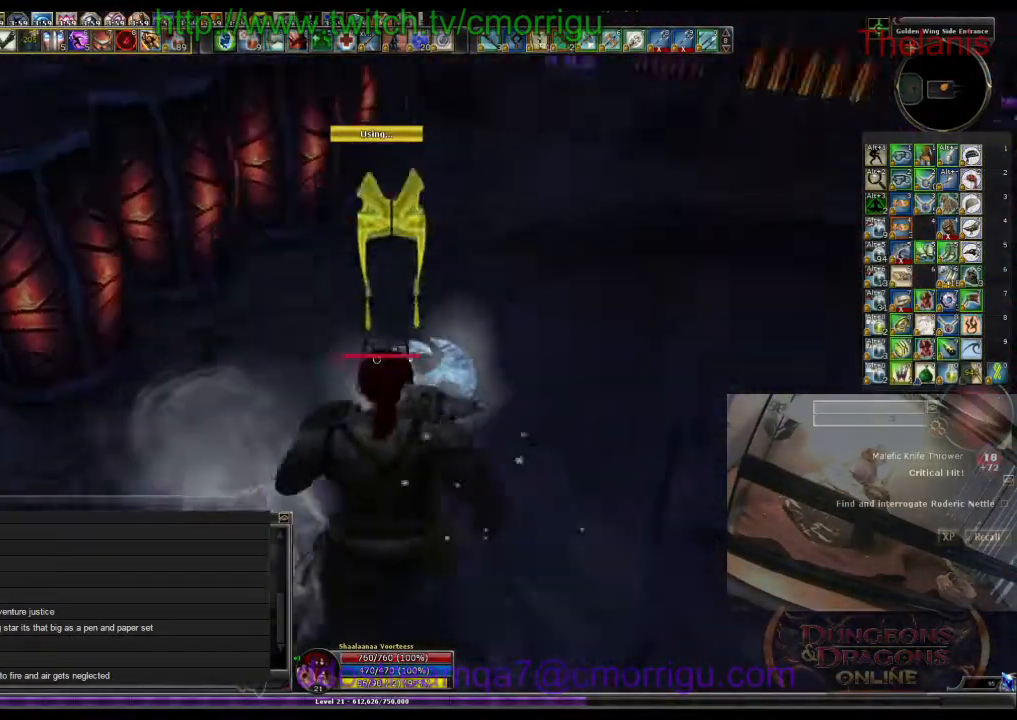
{"keys": ["w"], "events": [[100, "d", "down"], [400, "d", "up"]]}
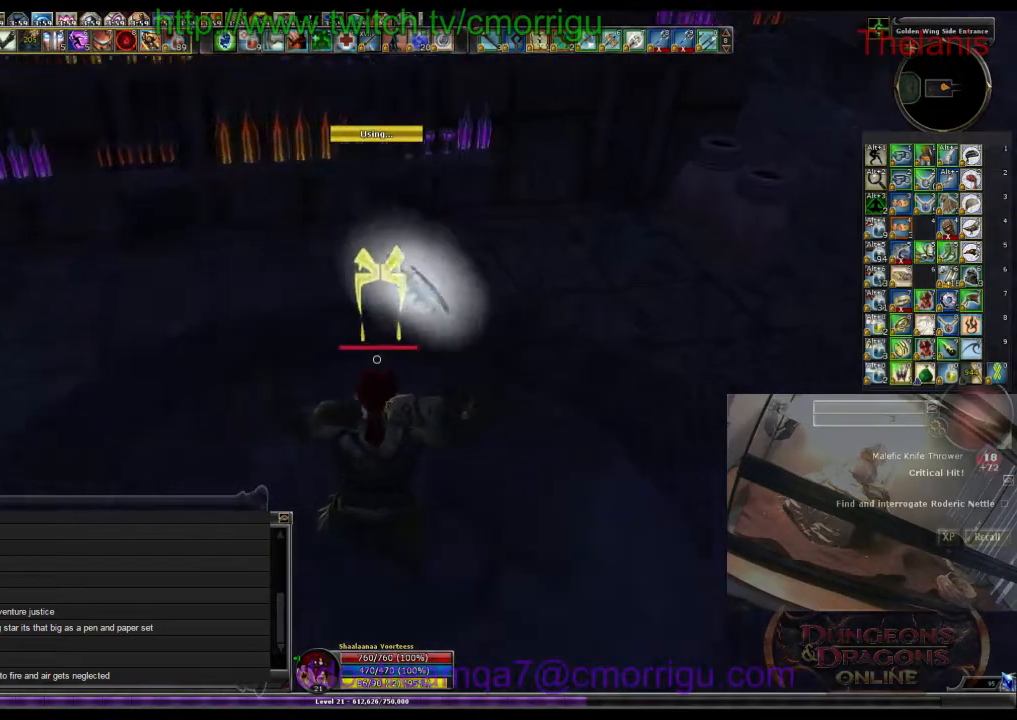
{"keys": [], "events": [[33, "w", "up"]]}
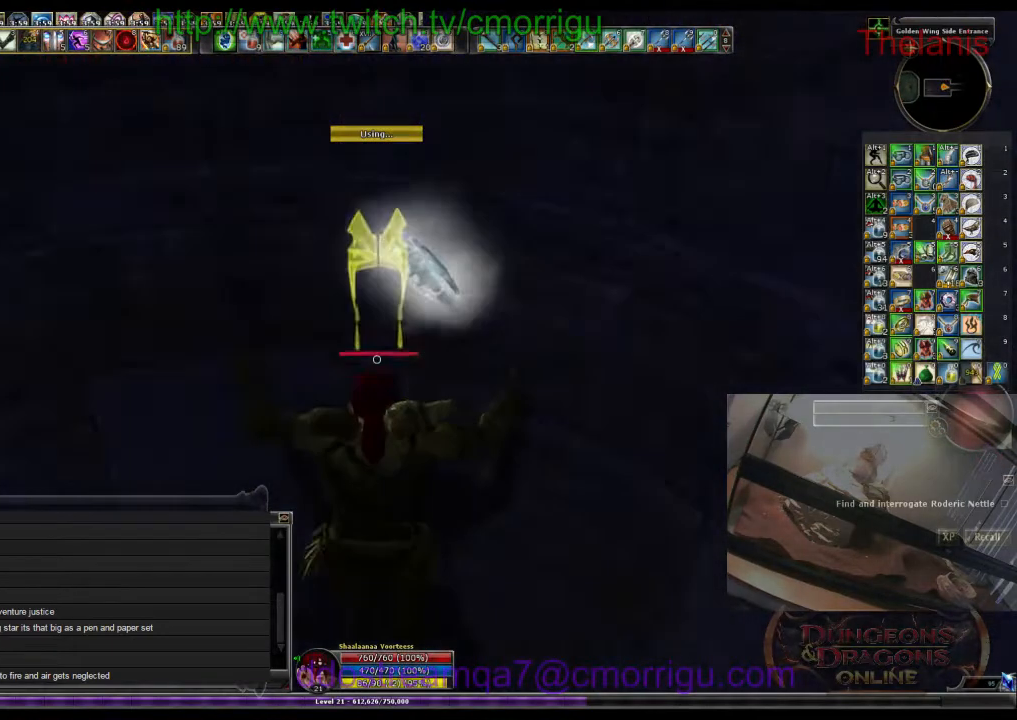
{"keys": ["w"], "events": [[100, "w", "down"]]}
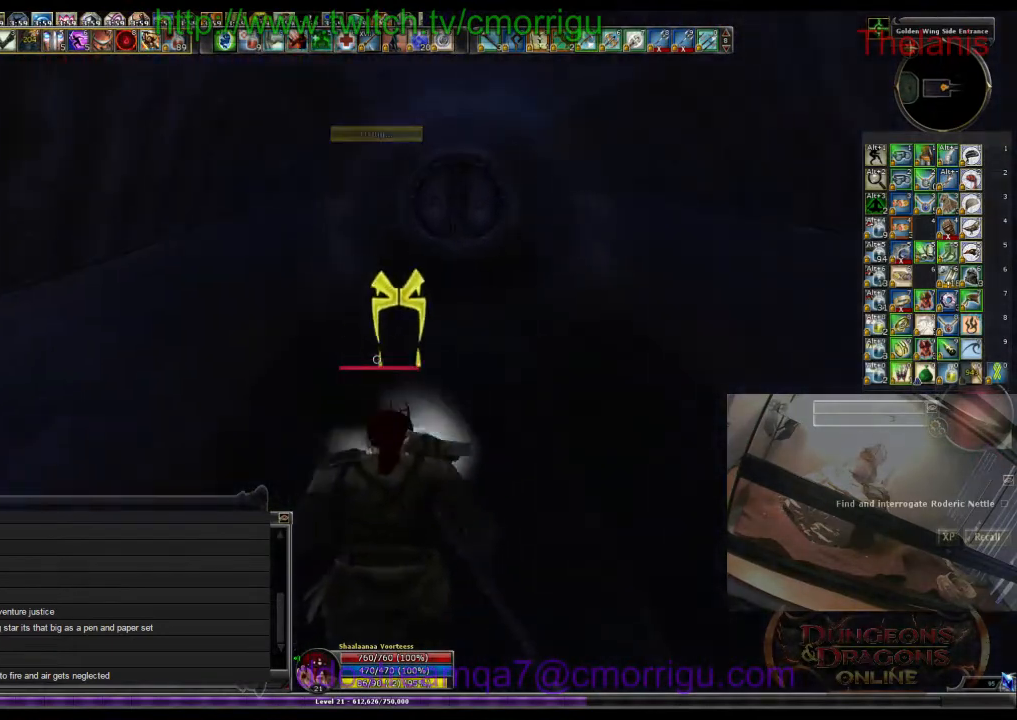
{"keys": ["w"], "events": []}
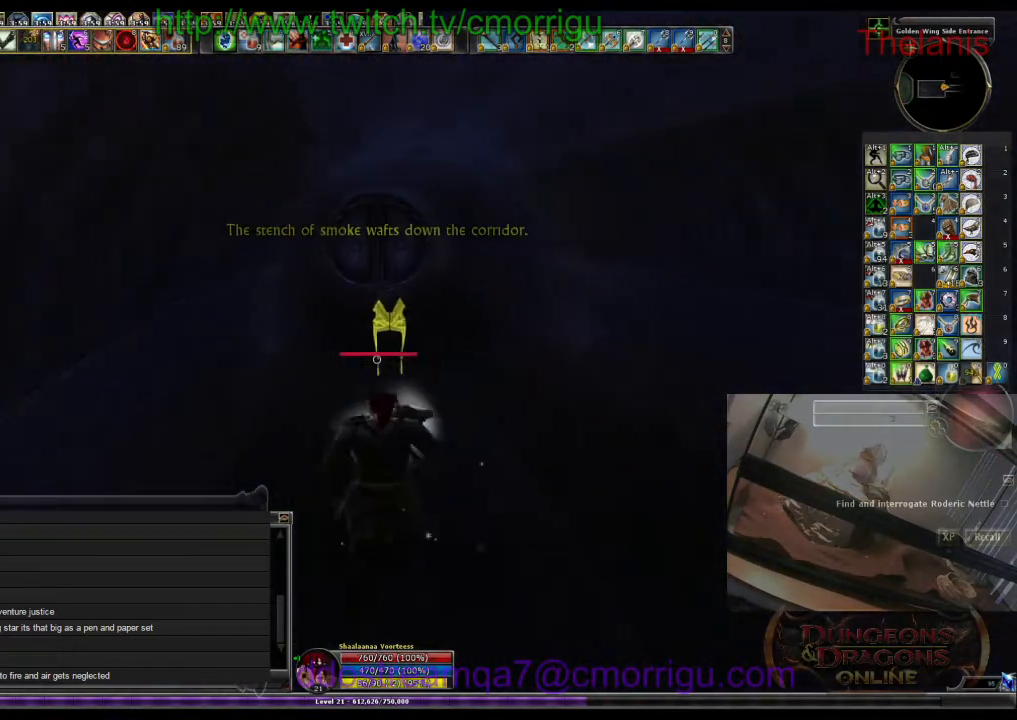
{"keys": ["w"], "events": []}
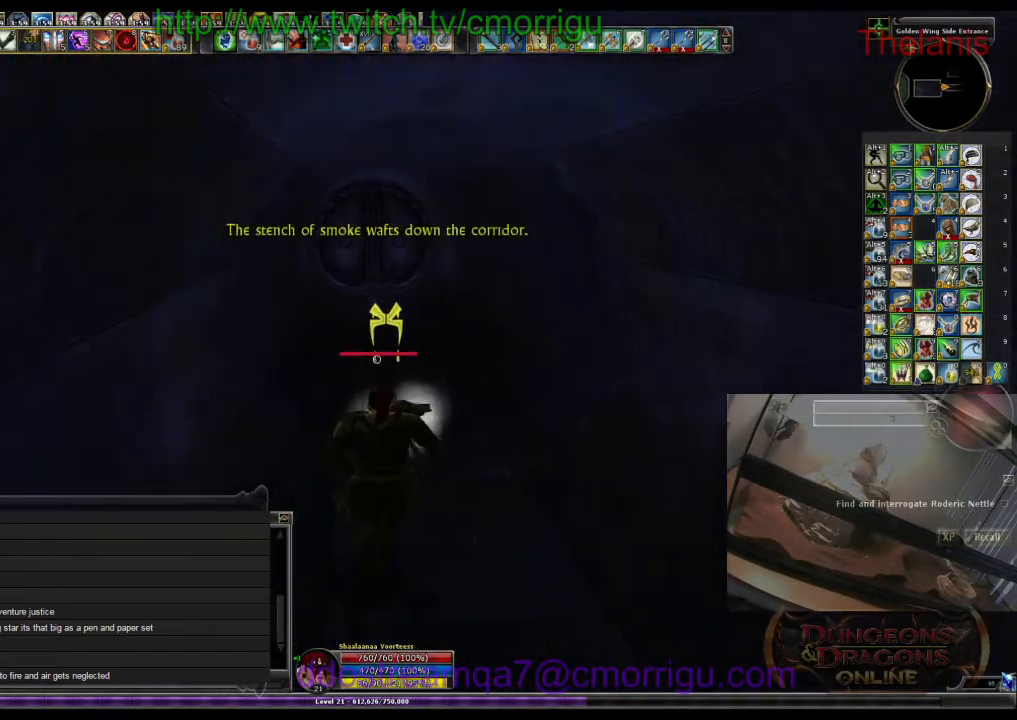
{"keys": ["w"], "events": []}
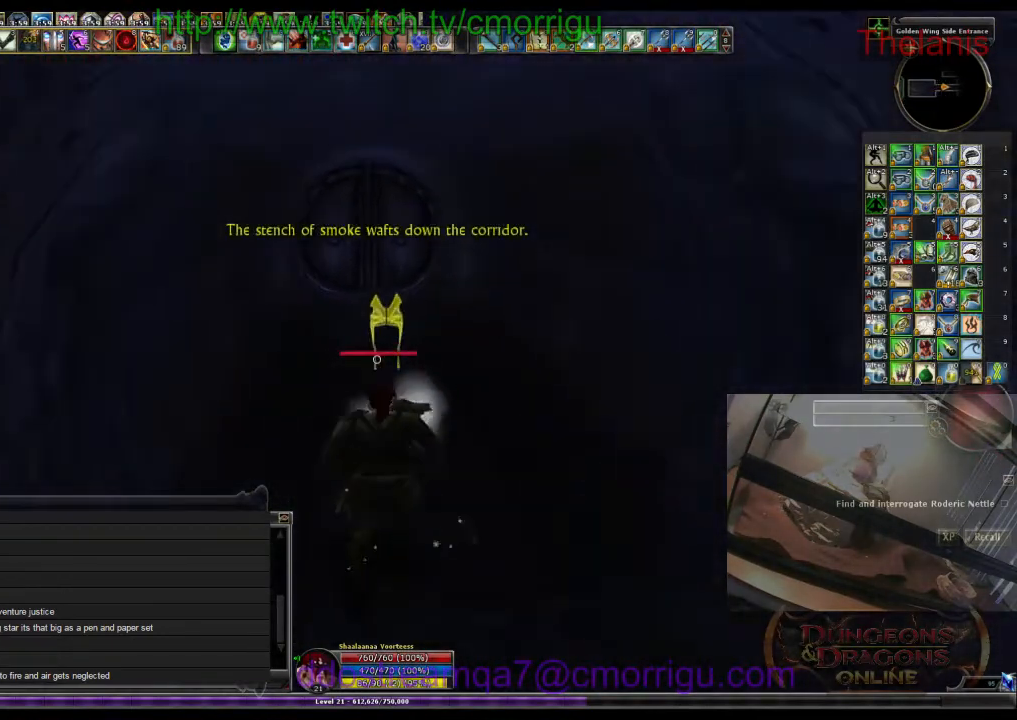
{"keys": ["w"], "events": []}
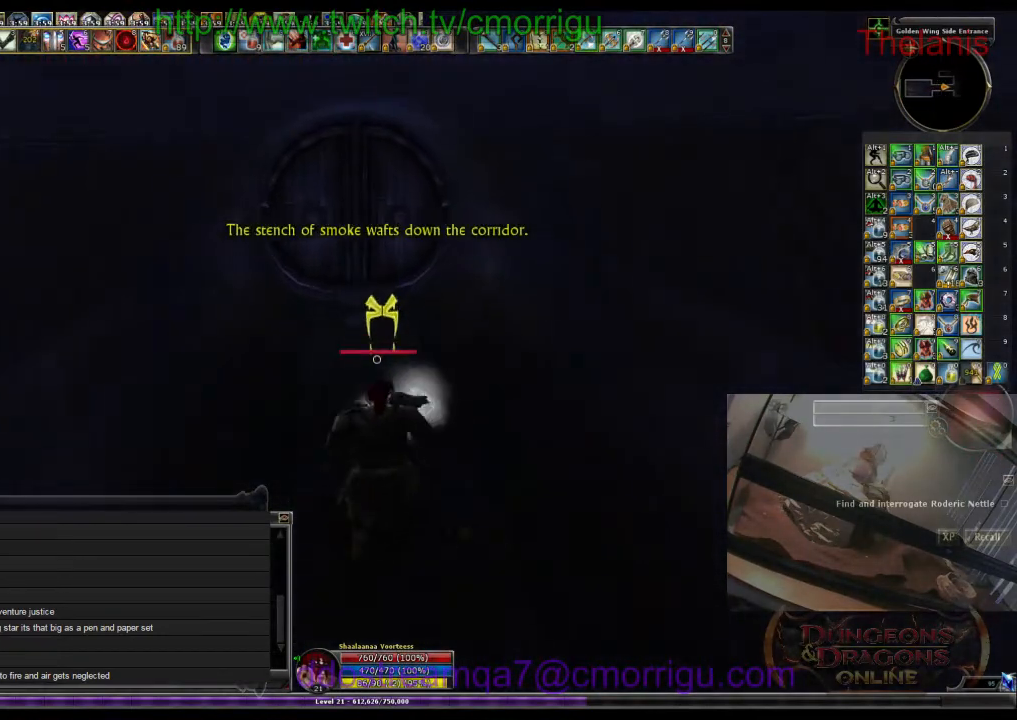
{"keys": ["w"], "events": []}
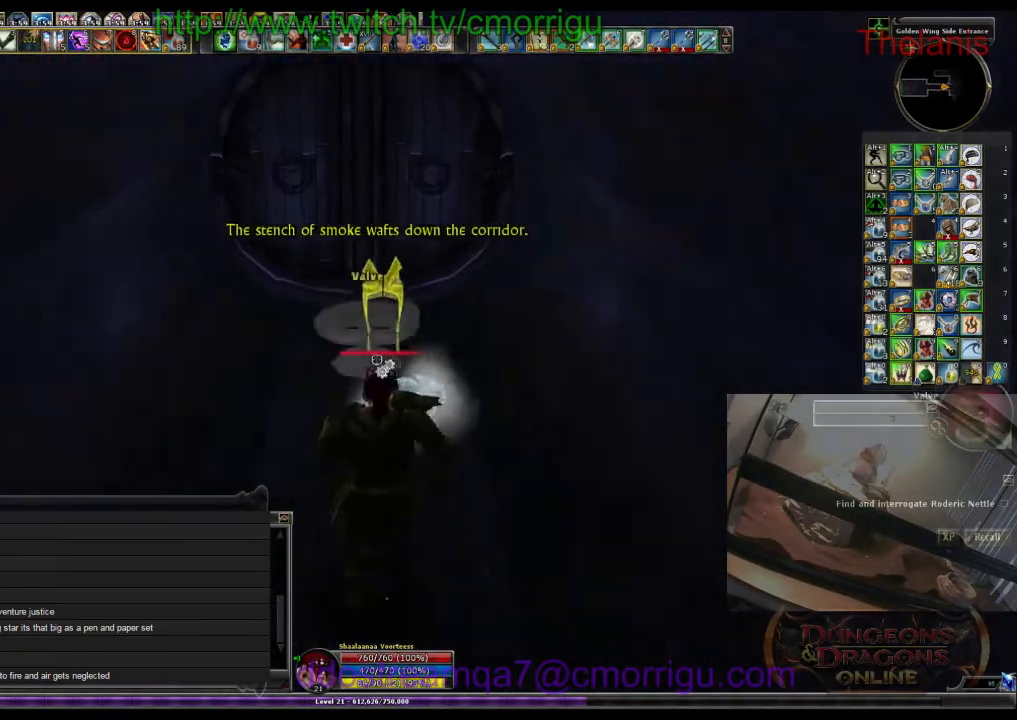
{"keys": [], "events": [[133, "w", "up"], [233, "e", "down"], [400, "e", "up"]]}
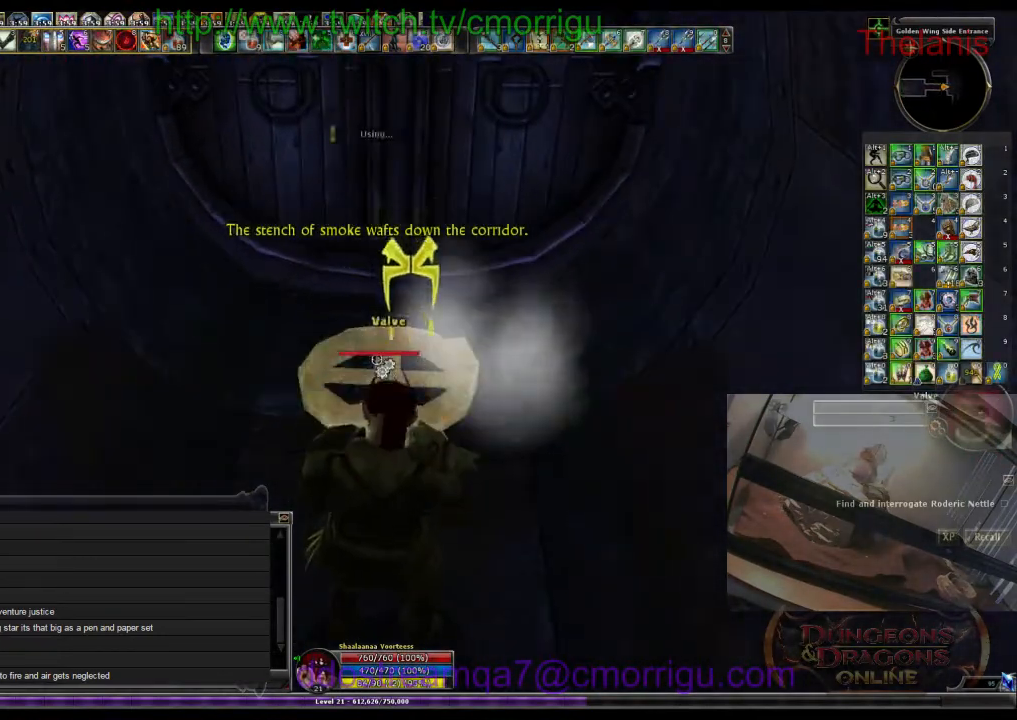
{"keys": [], "events": []}
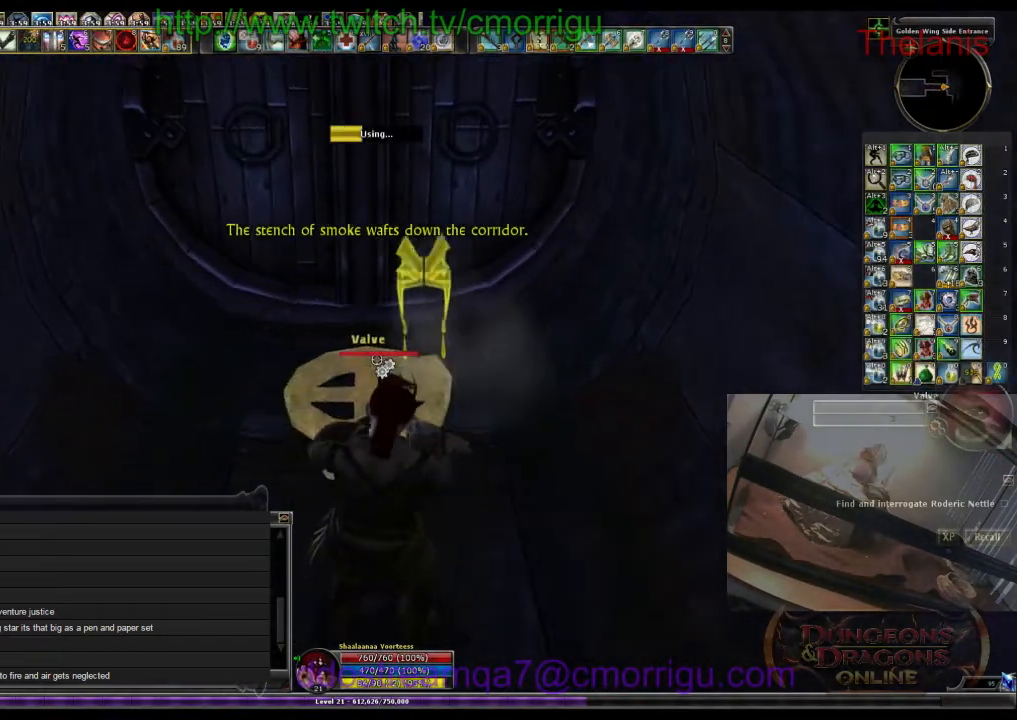
{"keys": [], "events": []}
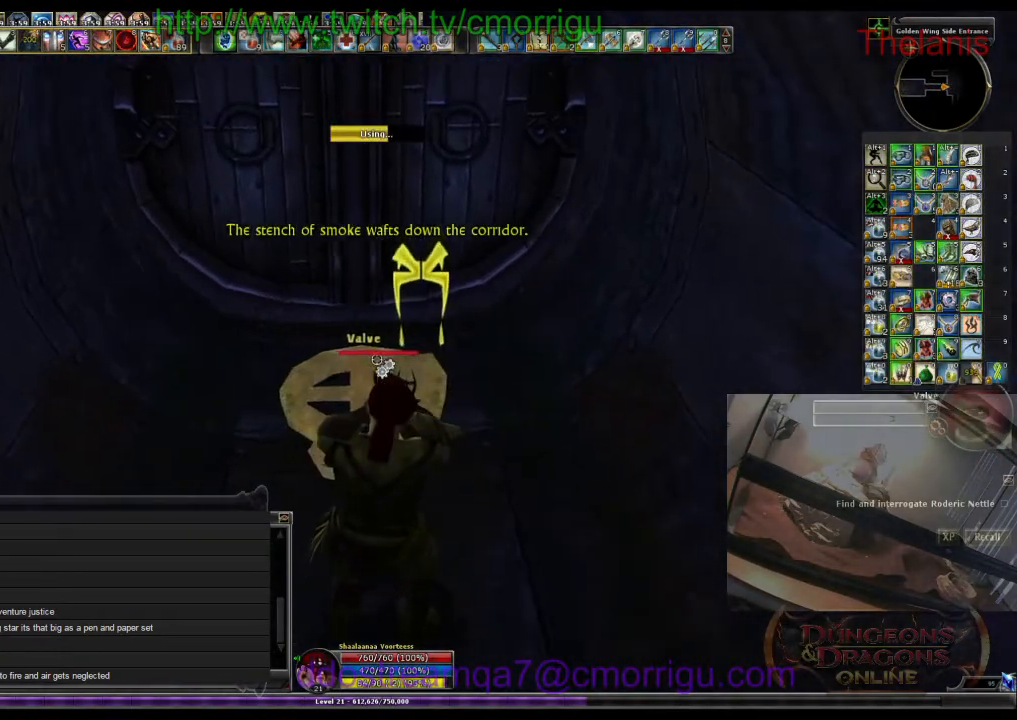
{"keys": [], "events": []}
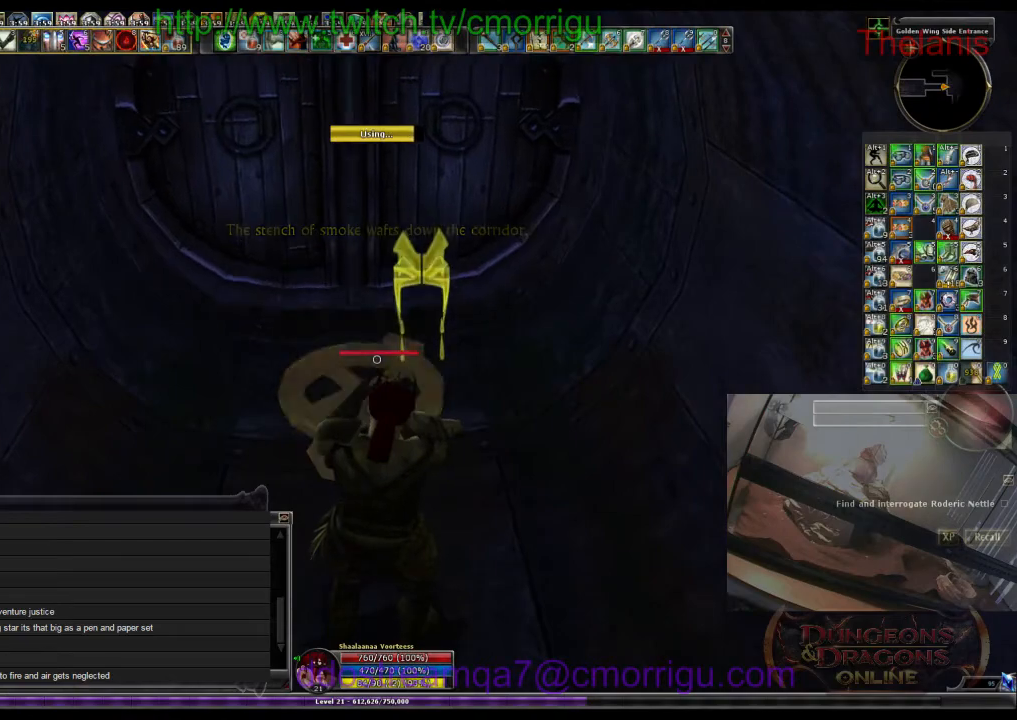
{"keys": ["w"], "events": [[167, "w", "down"], [200, "space", "down"], [367, "space", "up"]]}
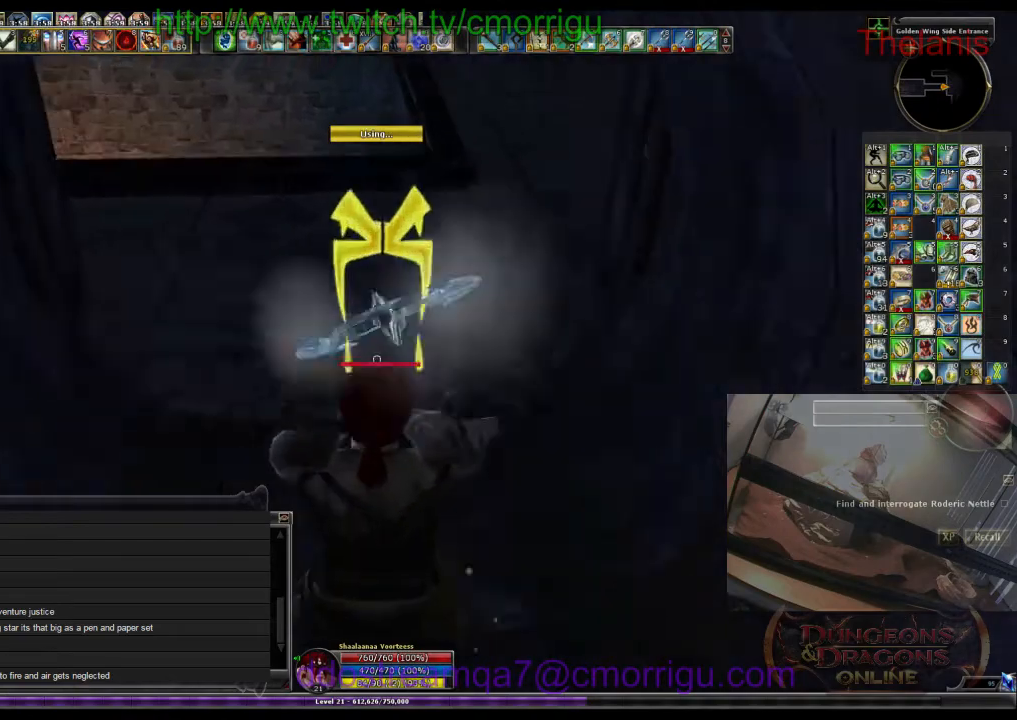
{"keys": ["w"], "events": []}
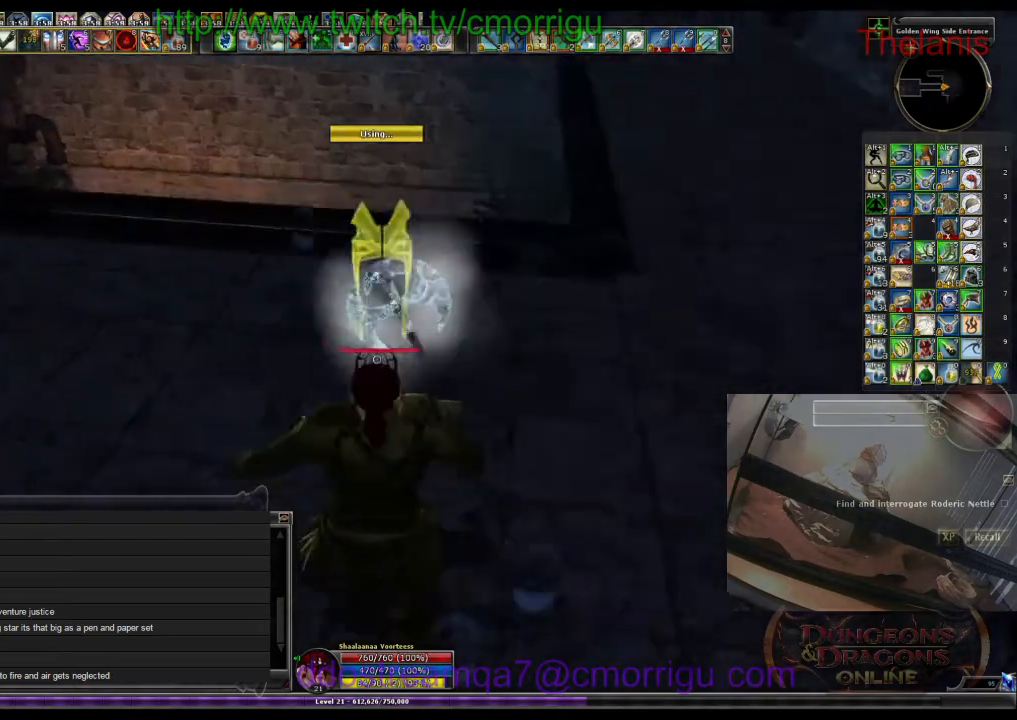
{"keys": ["w"], "events": []}
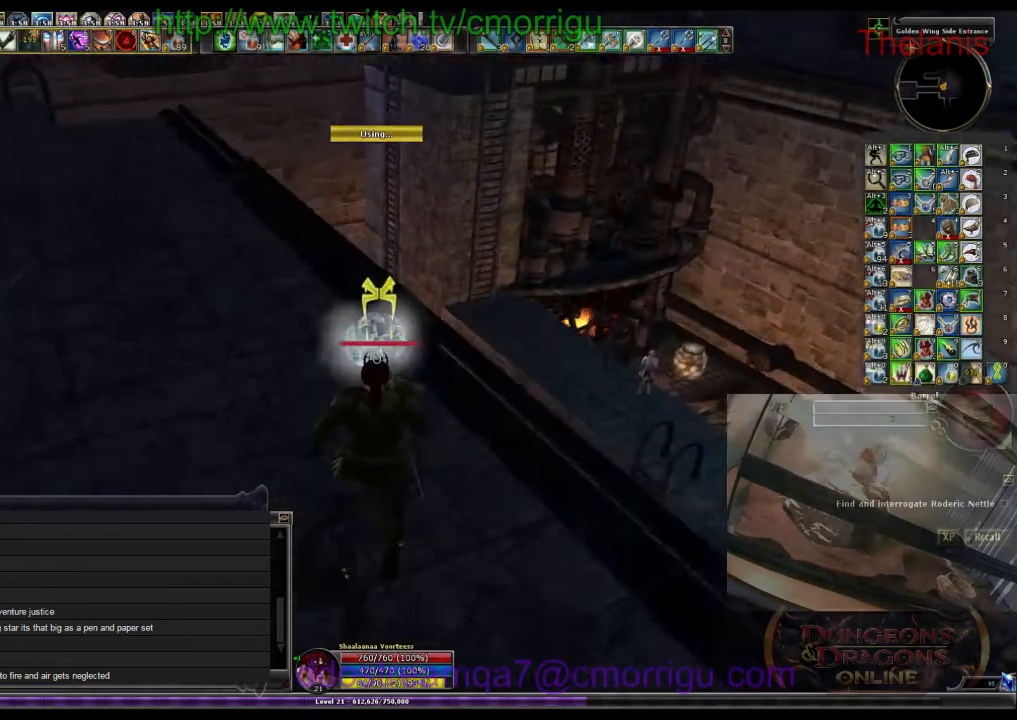
{"keys": ["a", "w"], "events": [[400, "a", "down"]]}
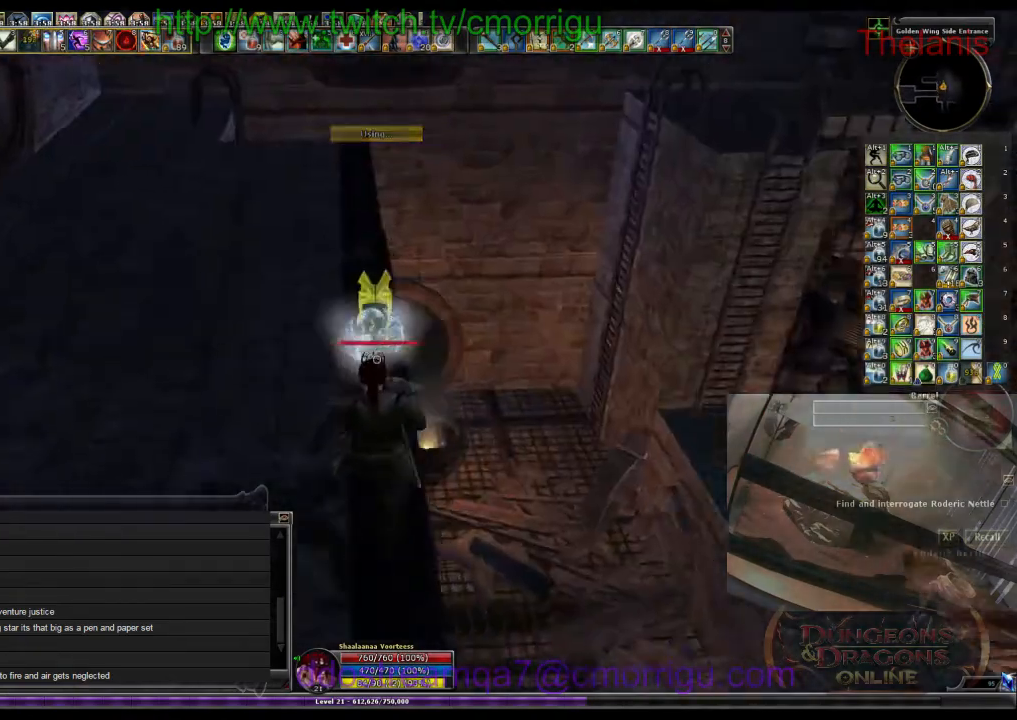
{"keys": ["w"], "events": [[33, "a", "up"]]}
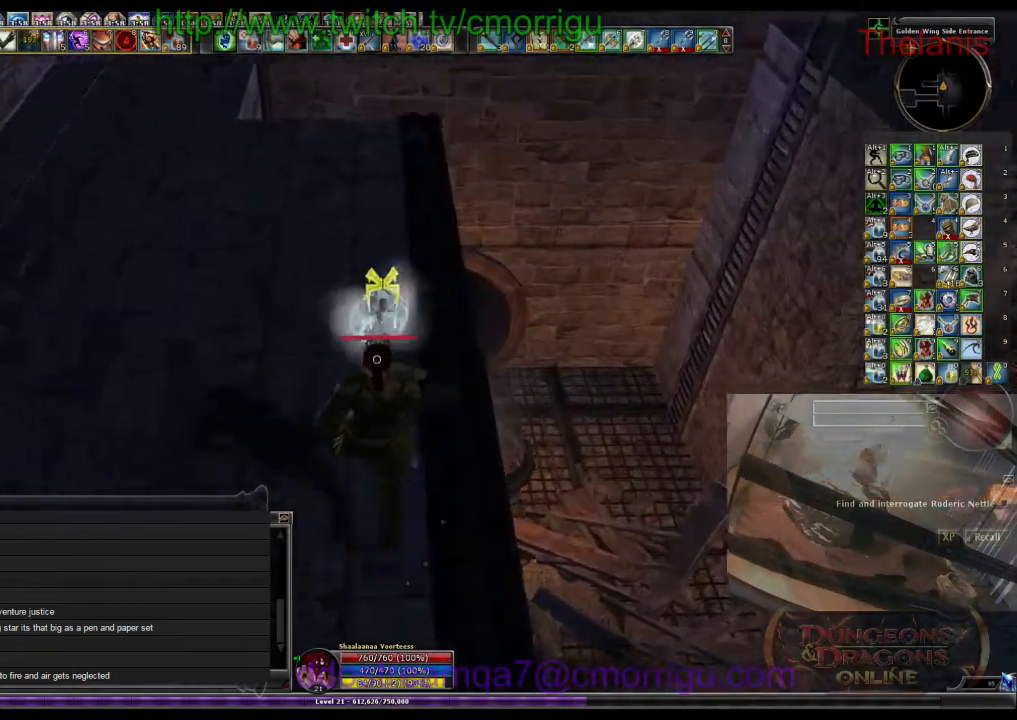
{"keys": ["d", "w"], "events": [[400, "d", "down"]]}